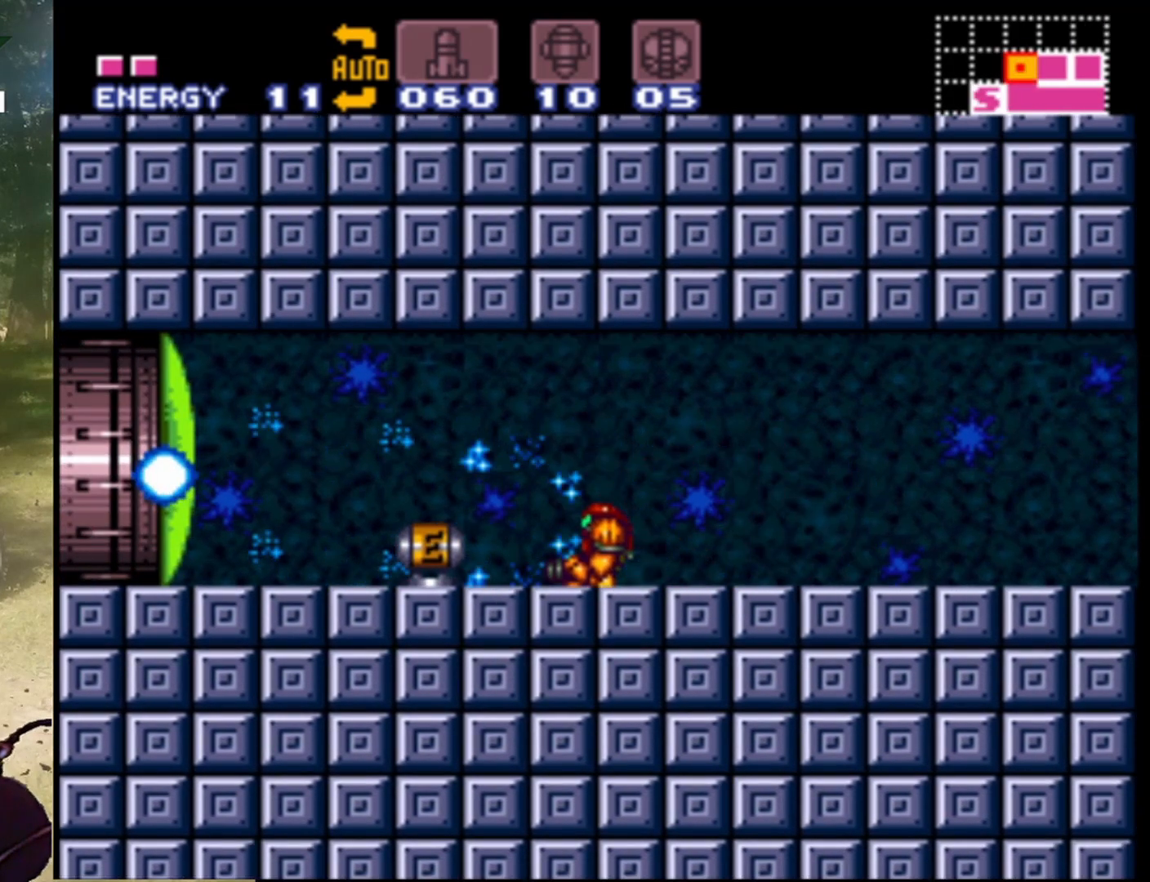
Gameplay with a controller (Nintendo layout); each line is a JSON object with the inputs held at the frame after it. "events" lists button and stick changes between this image and that frame as [ms after this image, input, new state], when the widget could be followed in between. Not read: L3 R1 R3.
{"buttons": ["B"], "events": [[133, "DPAD_LEFT", "up"], [433, "B", "down"]]}
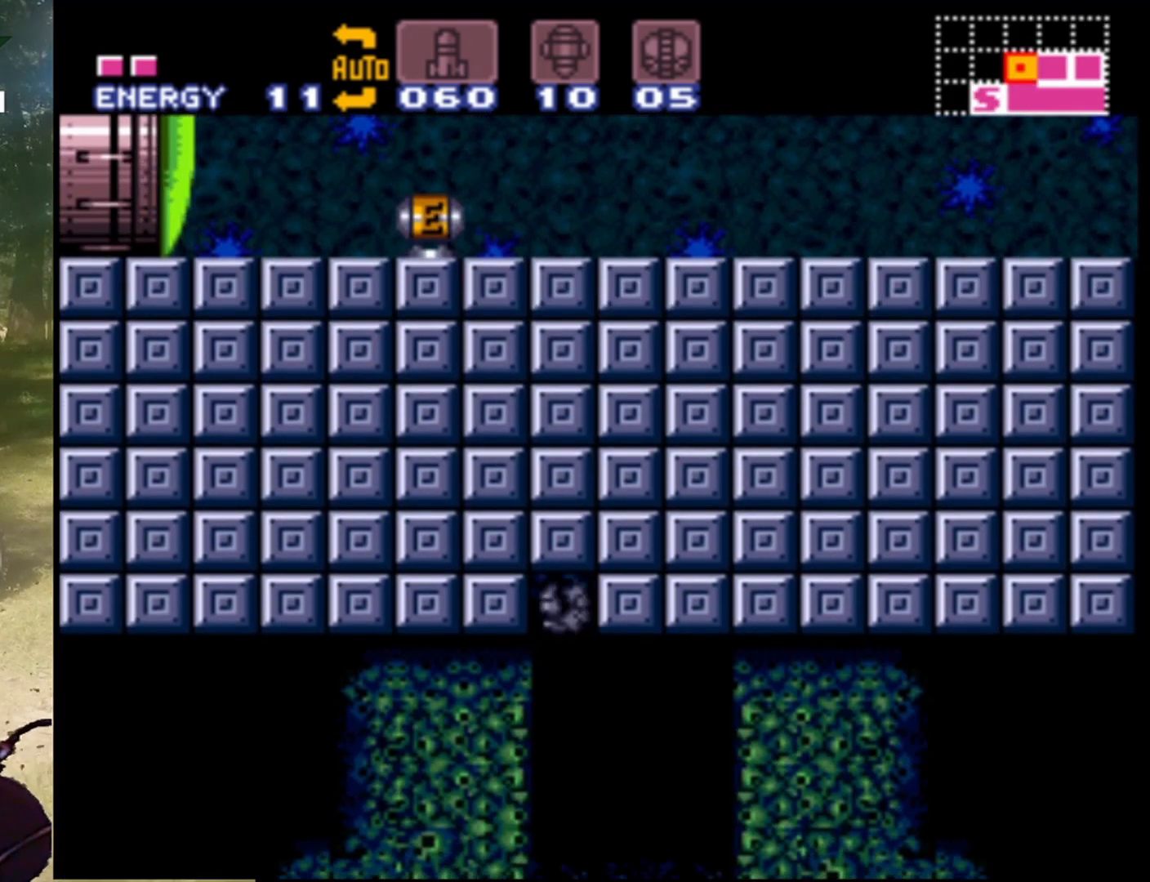
{"buttons": ["B"], "events": []}
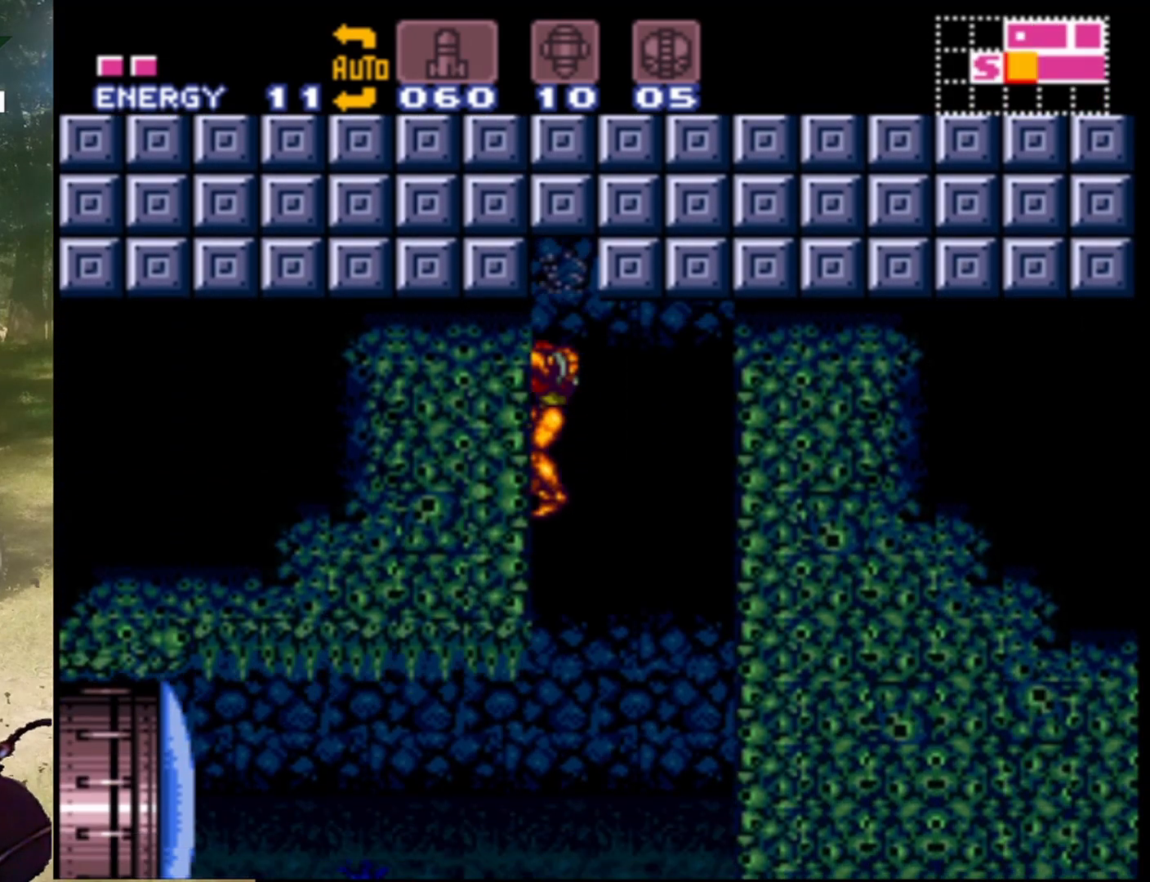
{"buttons": ["B"], "events": []}
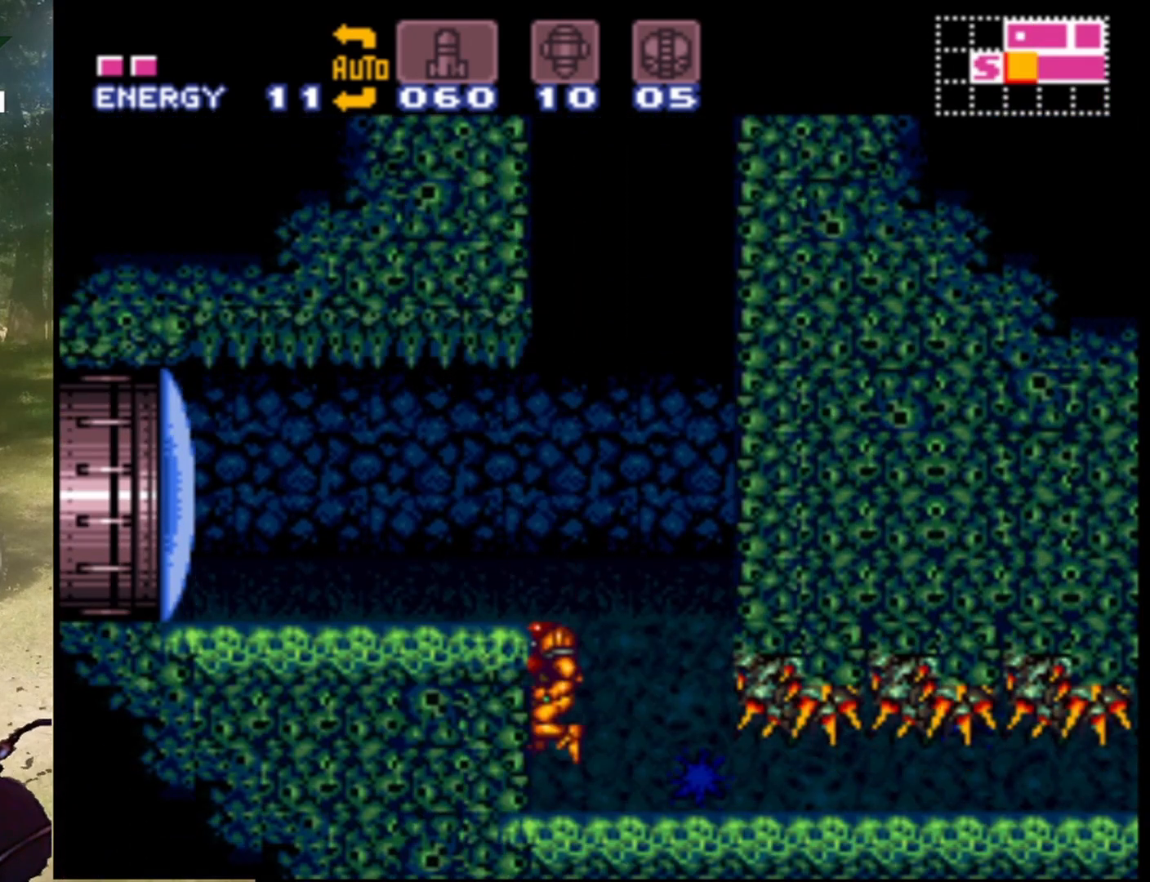
{"buttons": ["B"], "events": []}
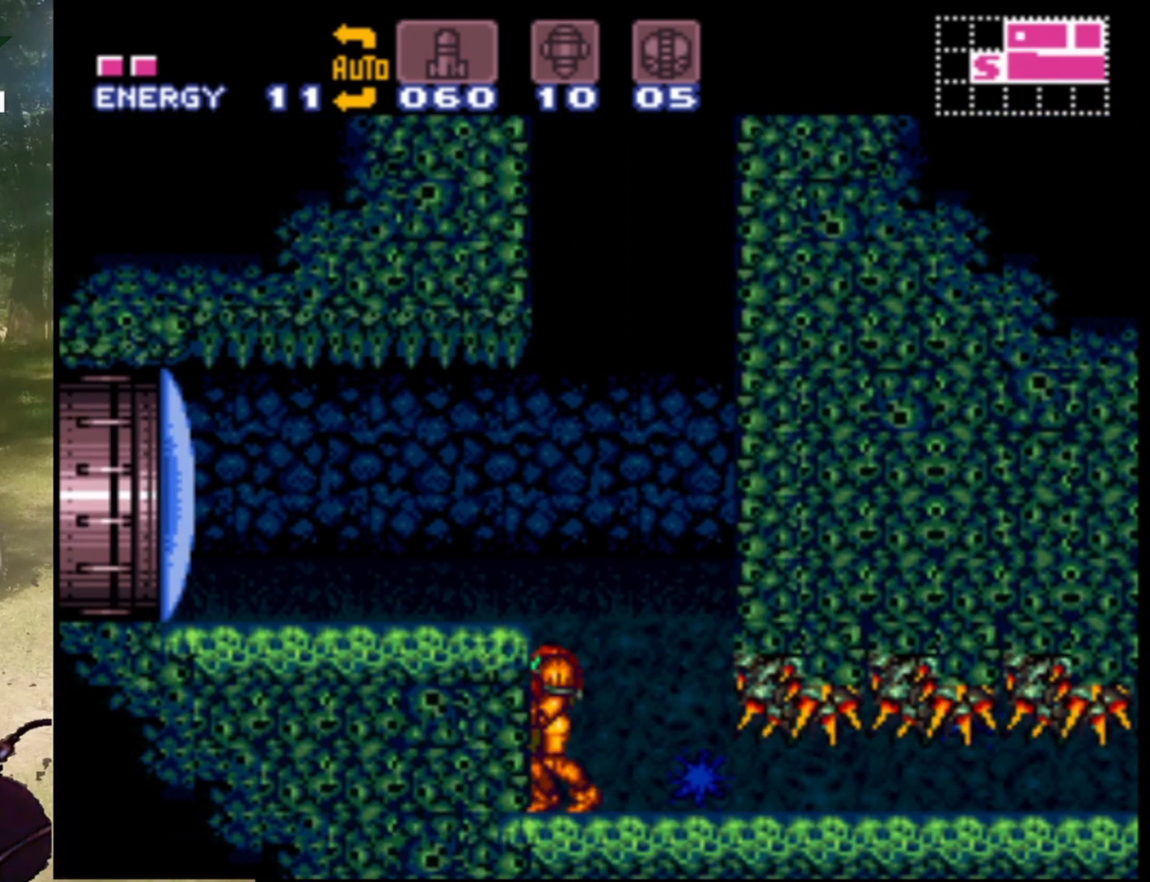
{"buttons": ["B"], "events": []}
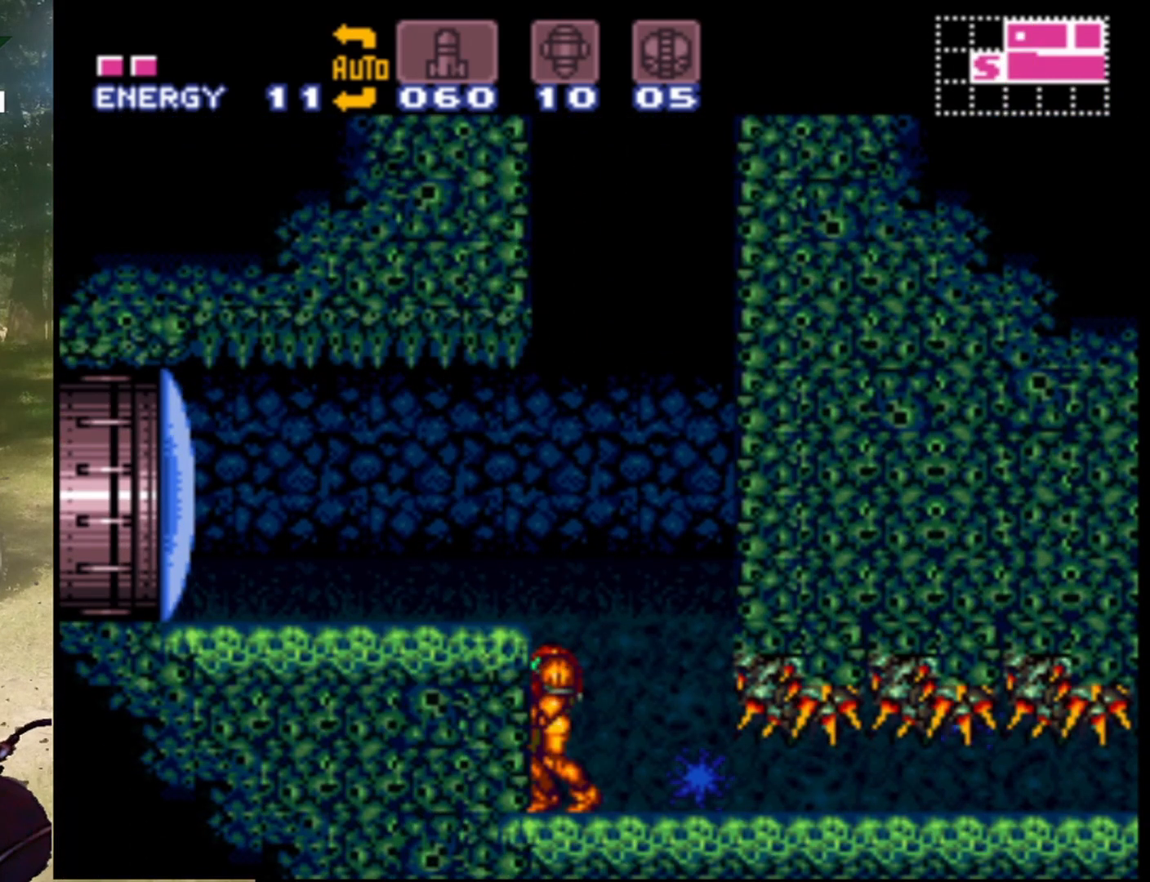
{"buttons": ["B"], "events": []}
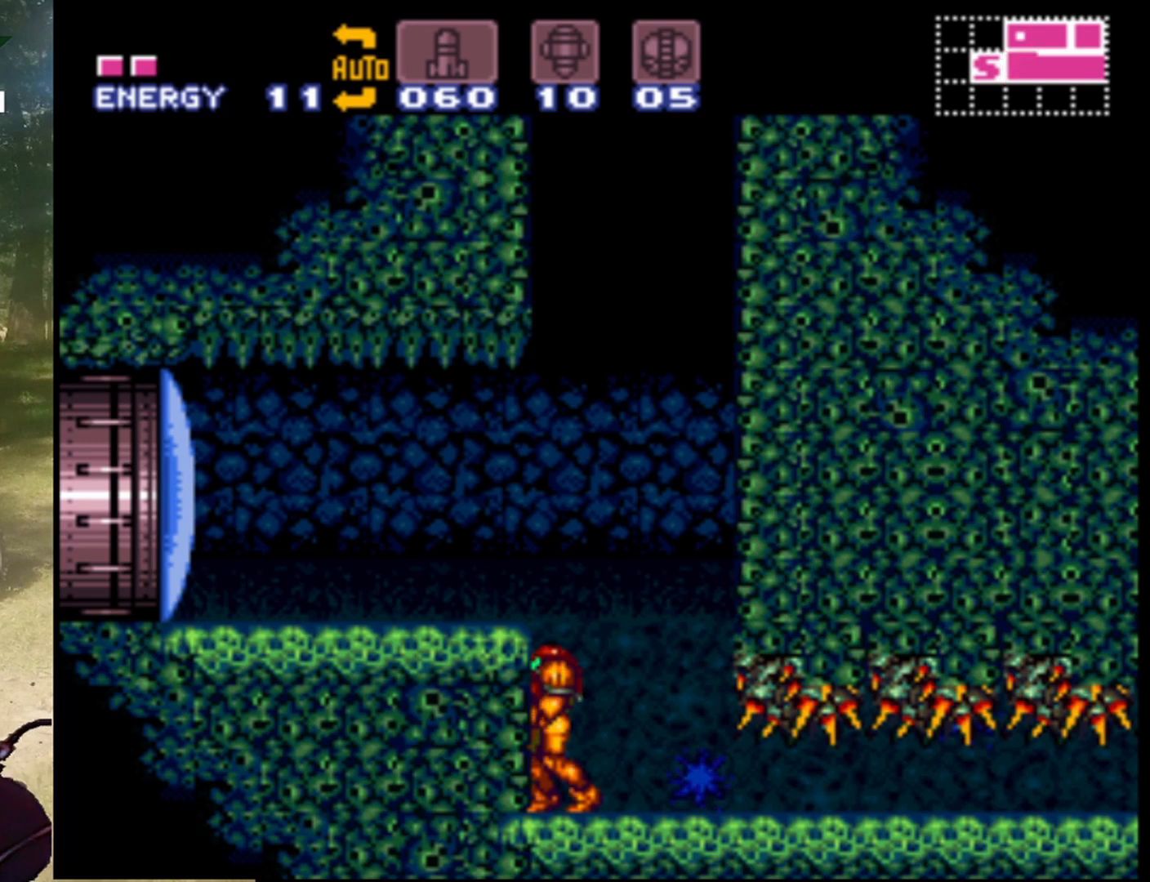
{"buttons": ["B"], "events": []}
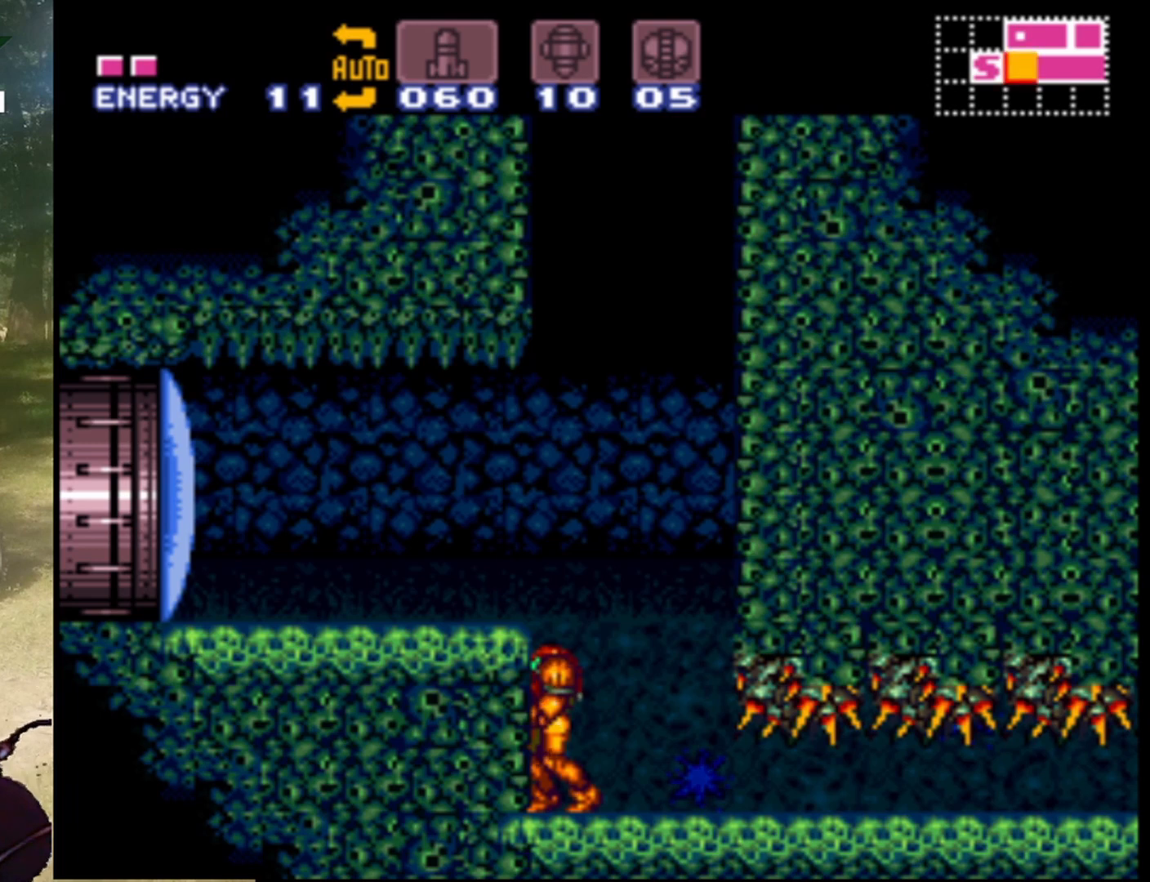
{"buttons": ["B"], "events": []}
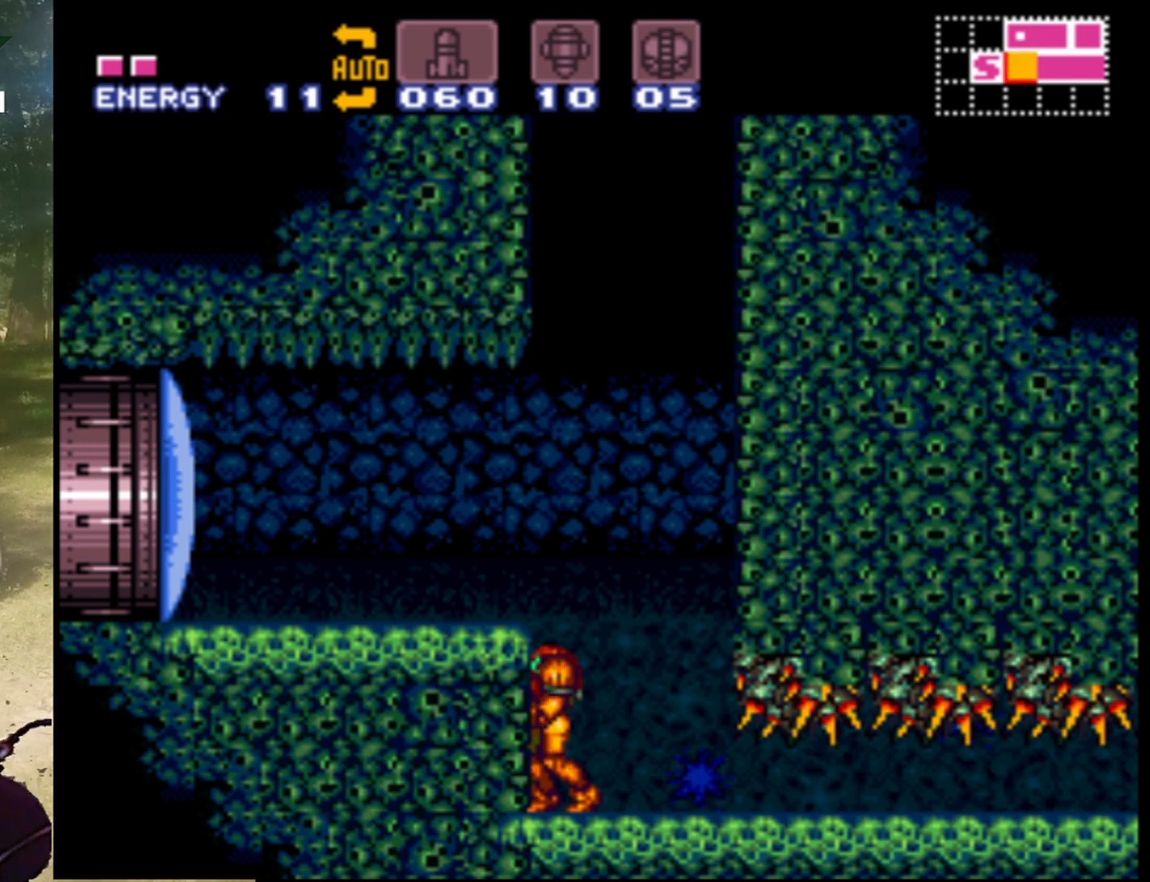
{"buttons": ["B"], "events": [[33, "DPAD_RIGHT", "down"], [367, "DPAD_RIGHT", "up"]]}
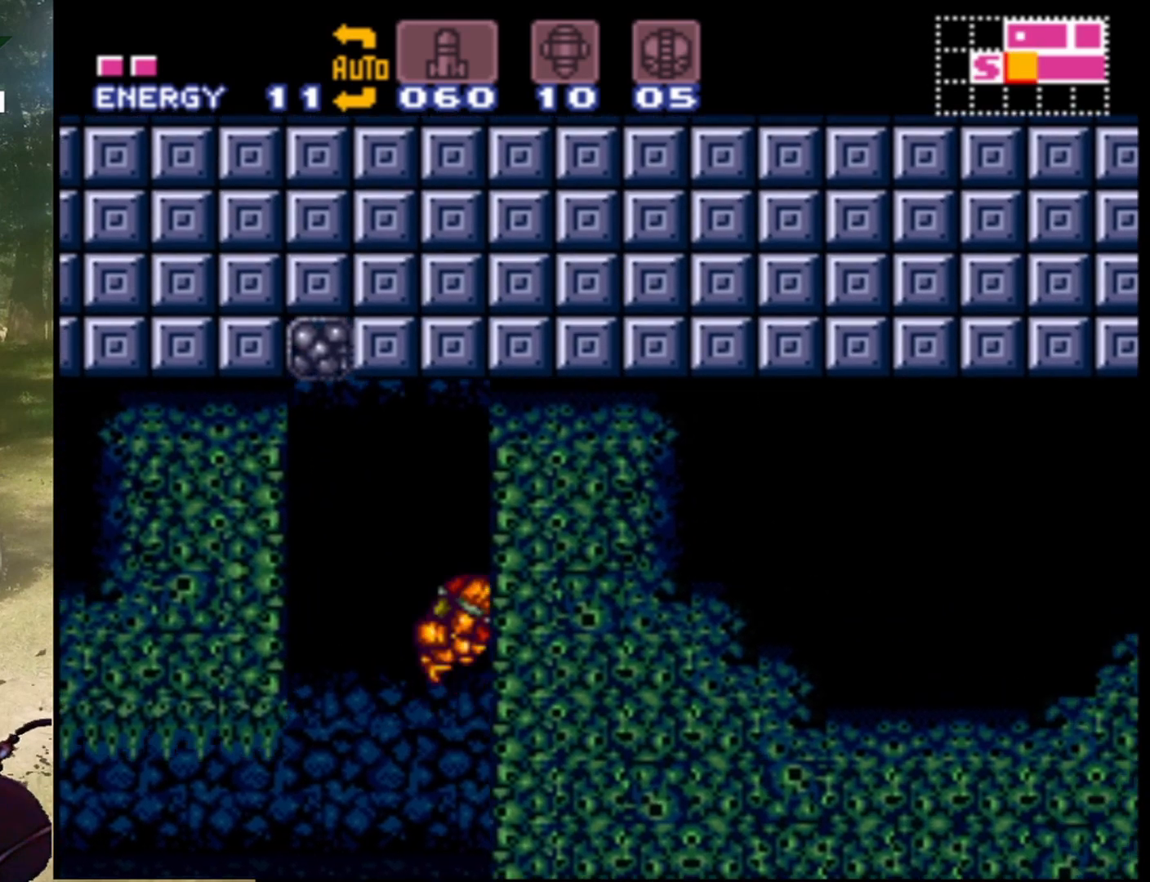
{"buttons": [], "events": [[267, "DPAD_LEFT", "down"], [333, "B", "up"], [500, "DPAD_LEFT", "up"]]}
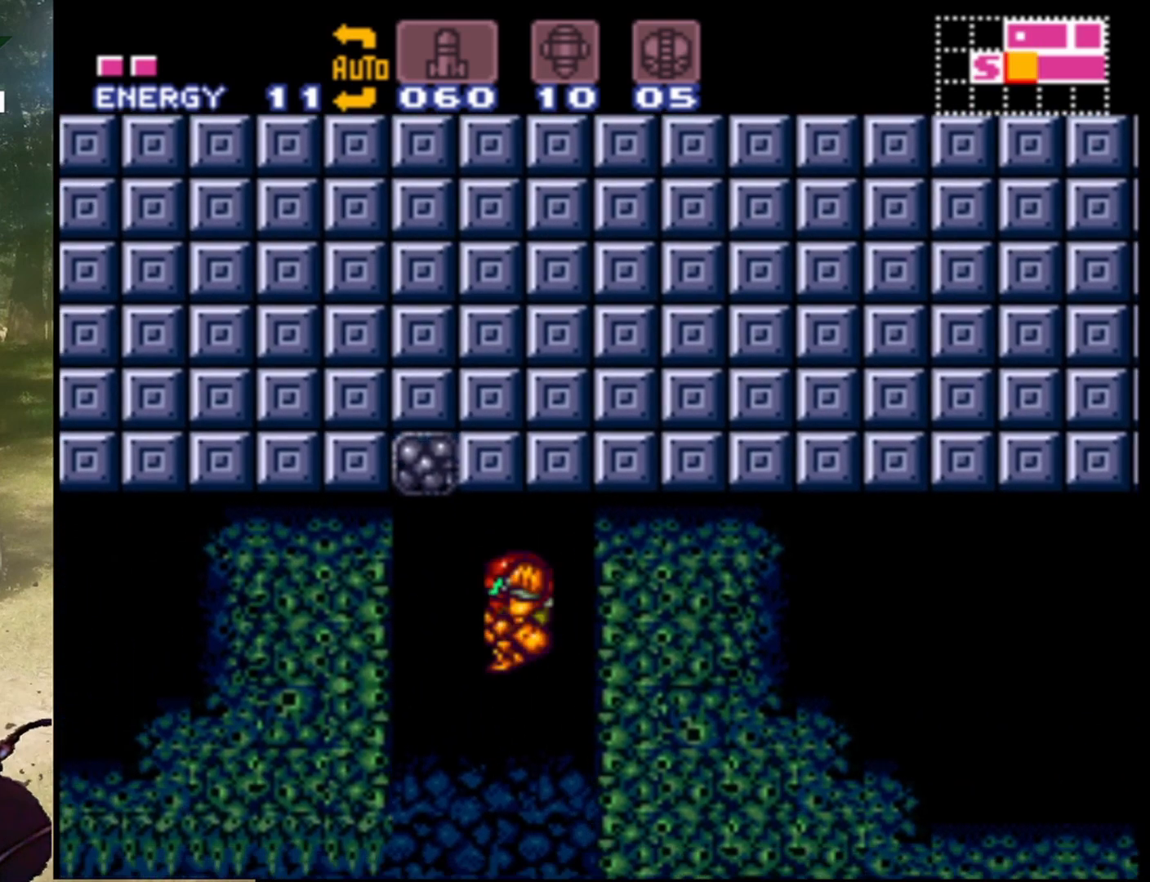
{"buttons": ["DPAD_LEFT"], "events": [[233, "DPAD_RIGHT", "down"], [300, "DPAD_RIGHT", "up"], [467, "DPAD_LEFT", "down"]]}
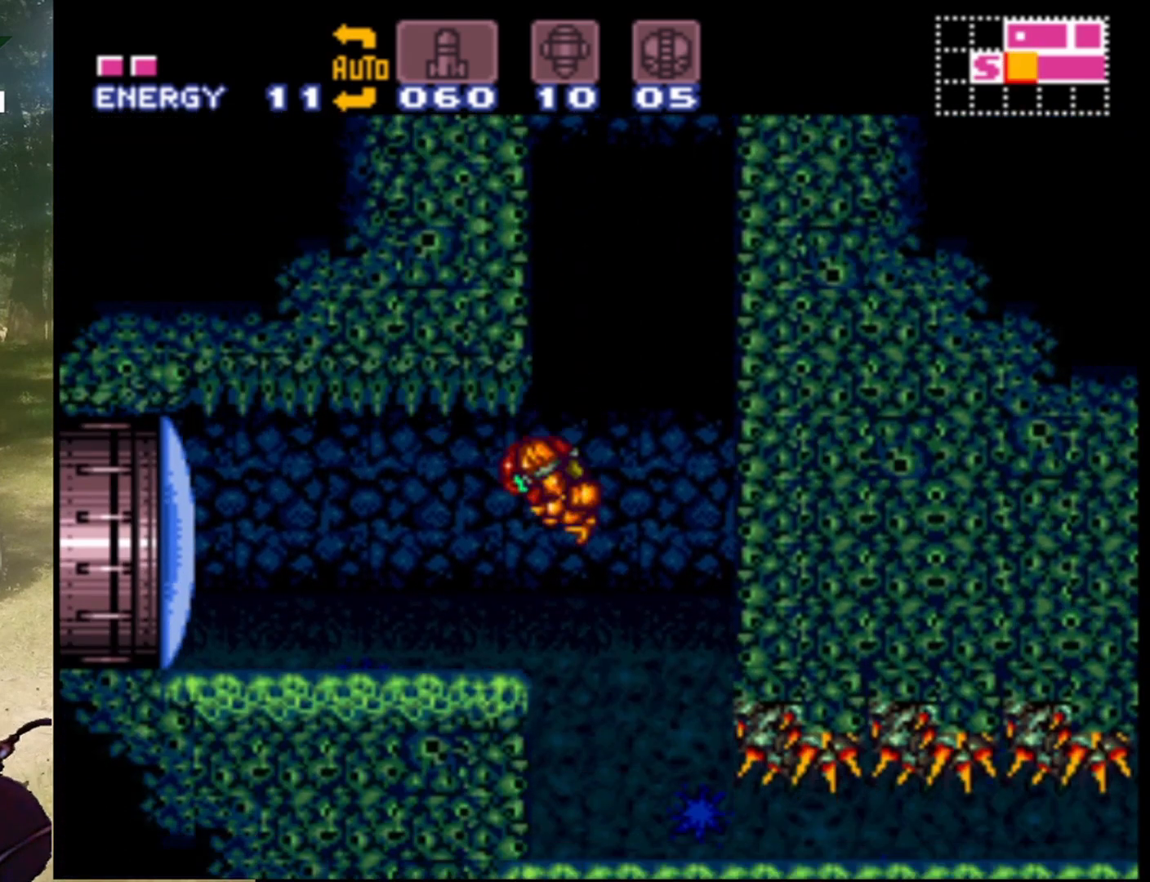
{"buttons": [], "events": [[67, "DPAD_LEFT", "up"], [167, "DPAD_RIGHT", "down"], [300, "DPAD_RIGHT", "up"]]}
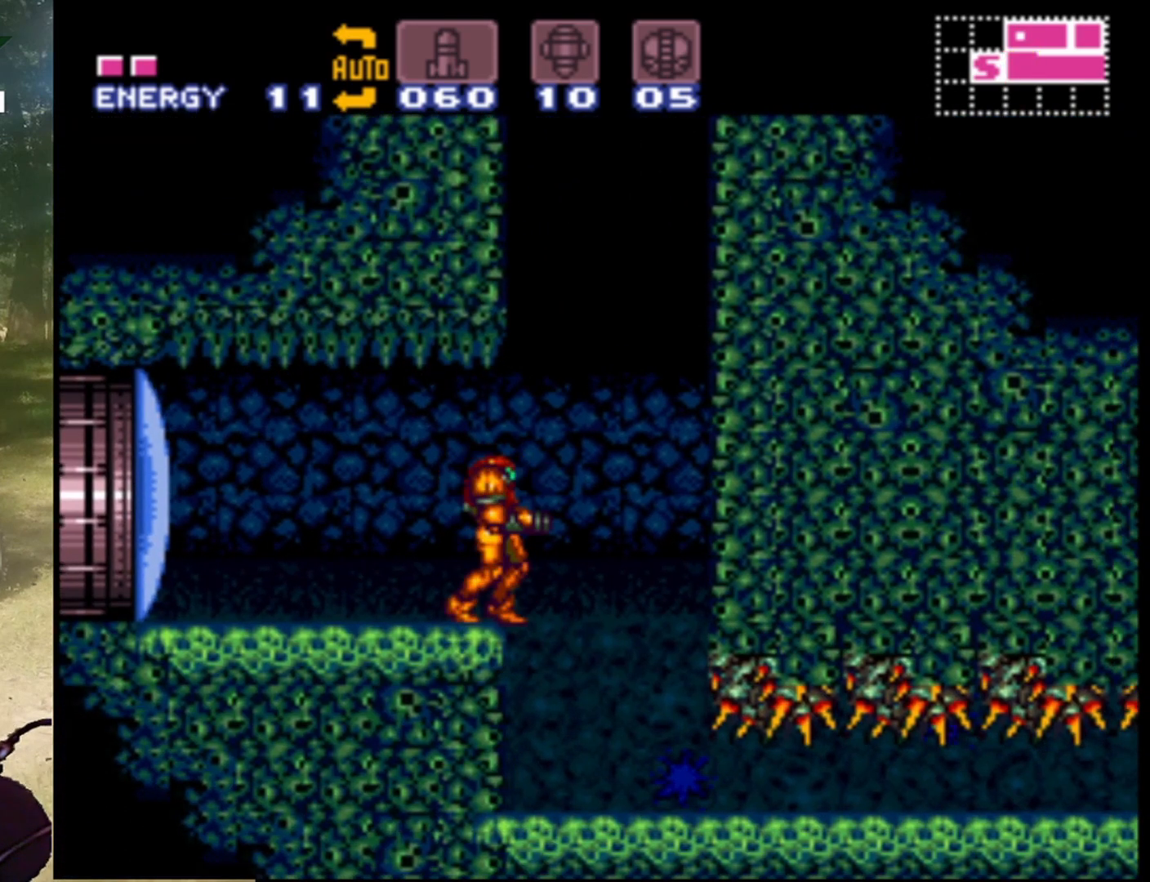
{"buttons": [], "events": [[200, "DPAD_RIGHT", "down"], [367, "DPAD_RIGHT", "up"]]}
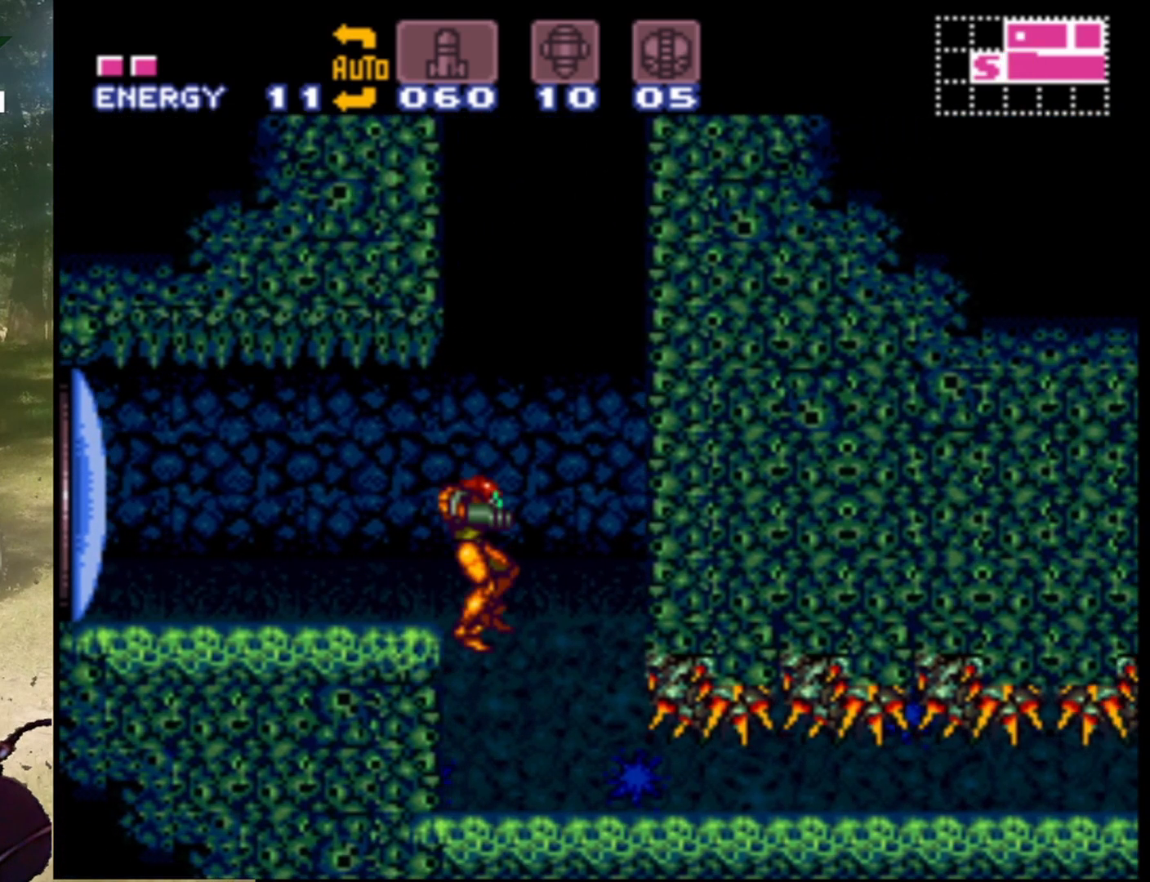
{"buttons": [], "events": [[367, "DPAD_DOWN", "down"], [467, "DPAD_DOWN", "up"]]}
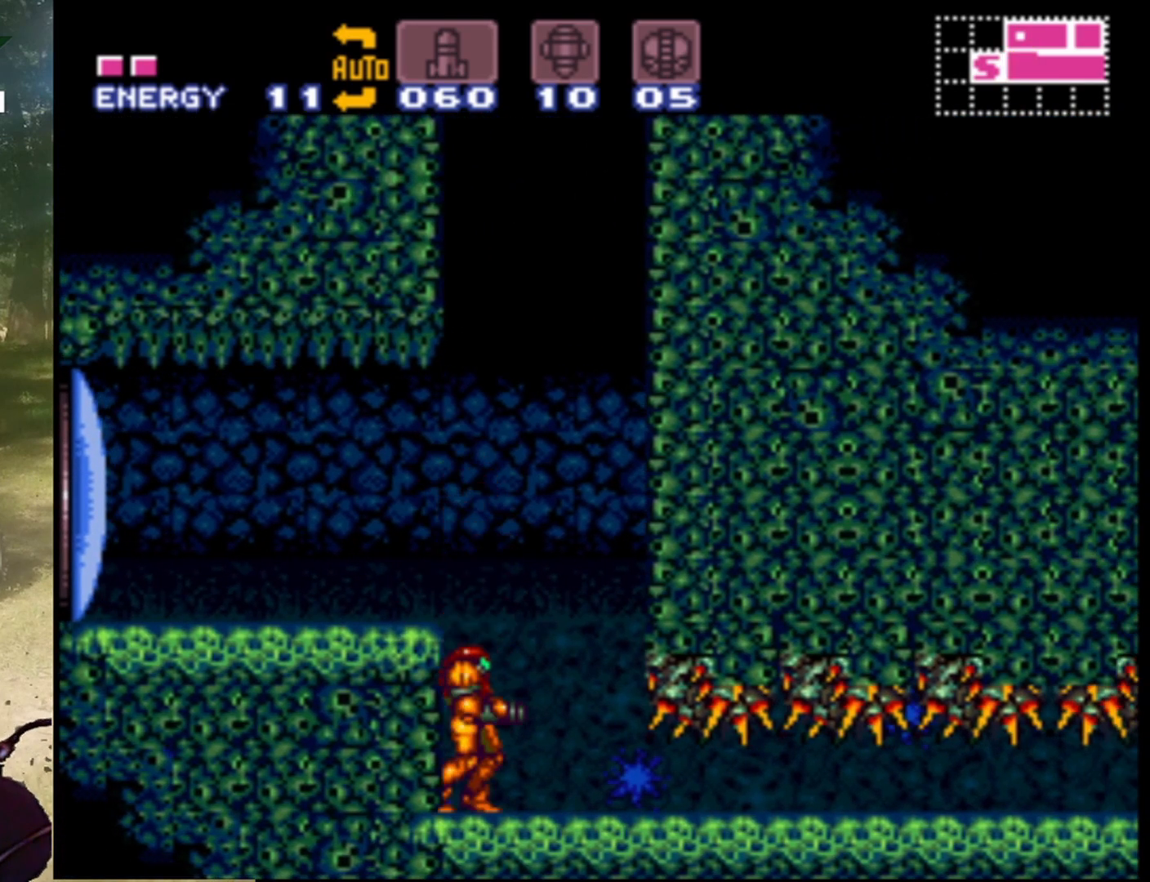
{"buttons": ["DPAD_RIGHT"], "events": [[67, "DPAD_DOWN", "down"], [167, "DPAD_DOWN", "up"], [267, "DPAD_RIGHT", "down"]]}
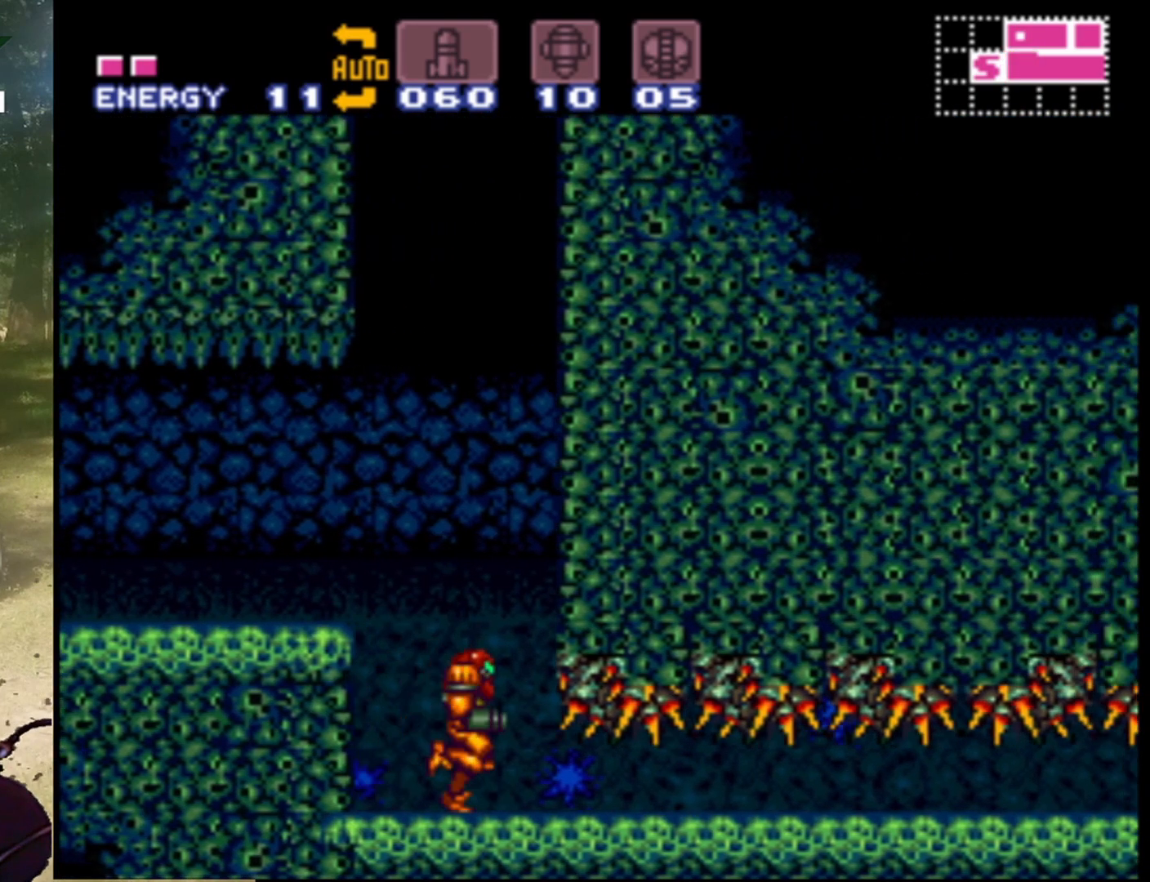
{"buttons": [], "events": [[100, "DPAD_RIGHT", "up"], [400, "DPAD_DOWN", "down"], [500, "DPAD_DOWN", "up"]]}
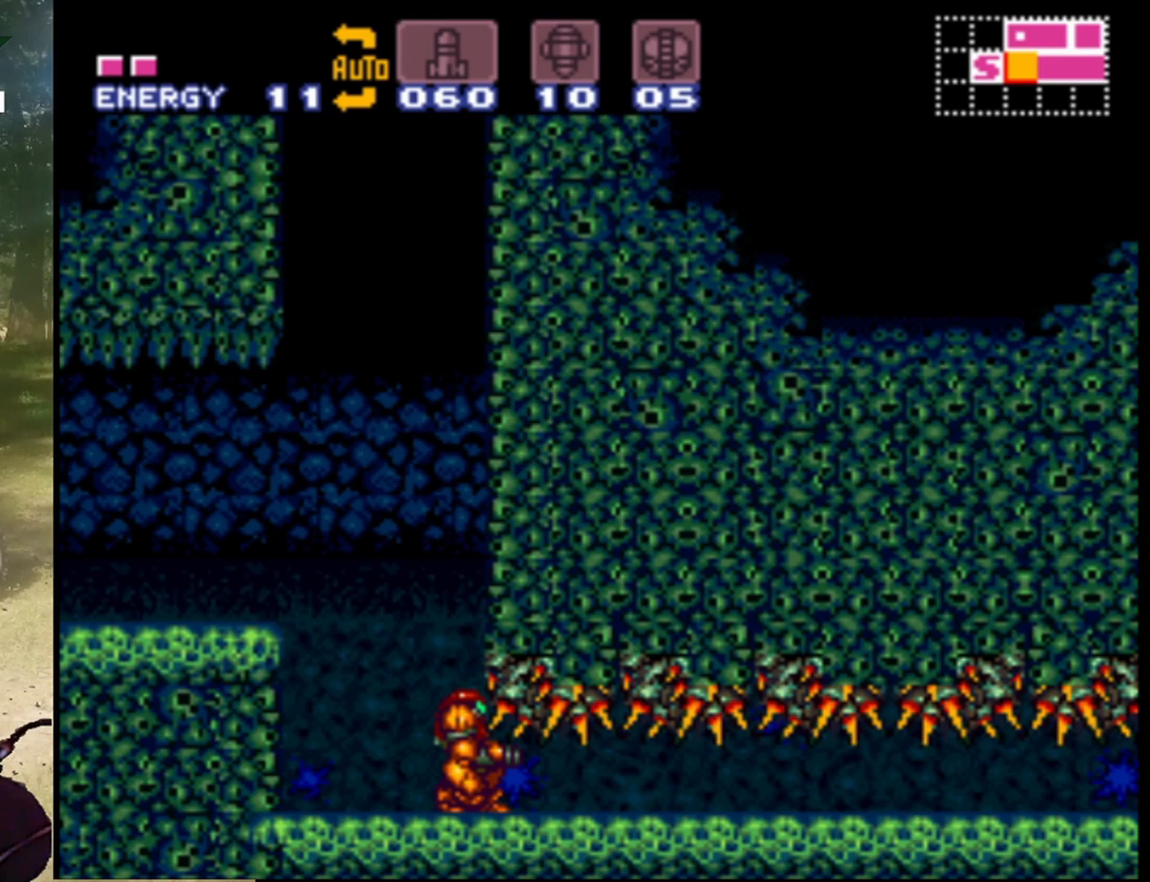
{"buttons": ["DPAD_RIGHT"], "events": [[100, "DPAD_DOWN", "down"], [233, "DPAD_DOWN", "up"], [433, "DPAD_RIGHT", "down"]]}
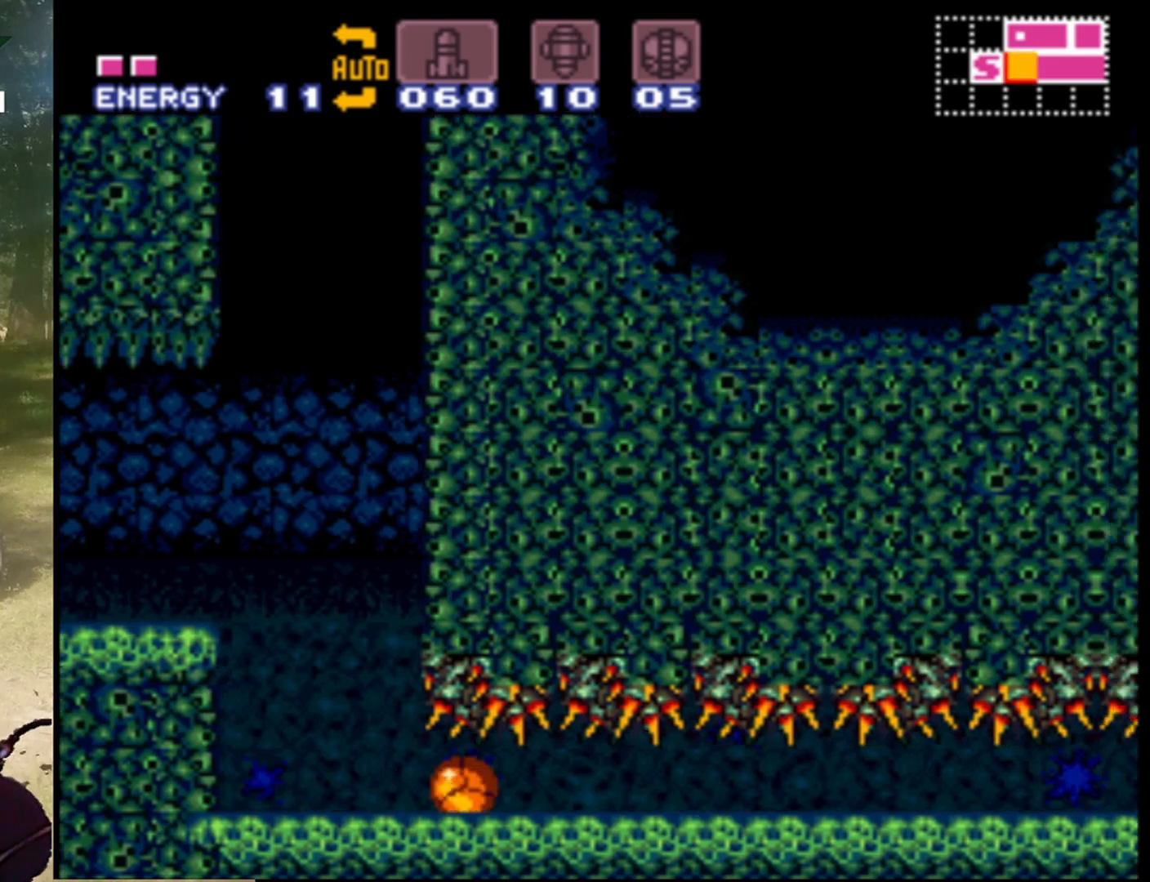
{"buttons": ["DPAD_RIGHT"], "events": []}
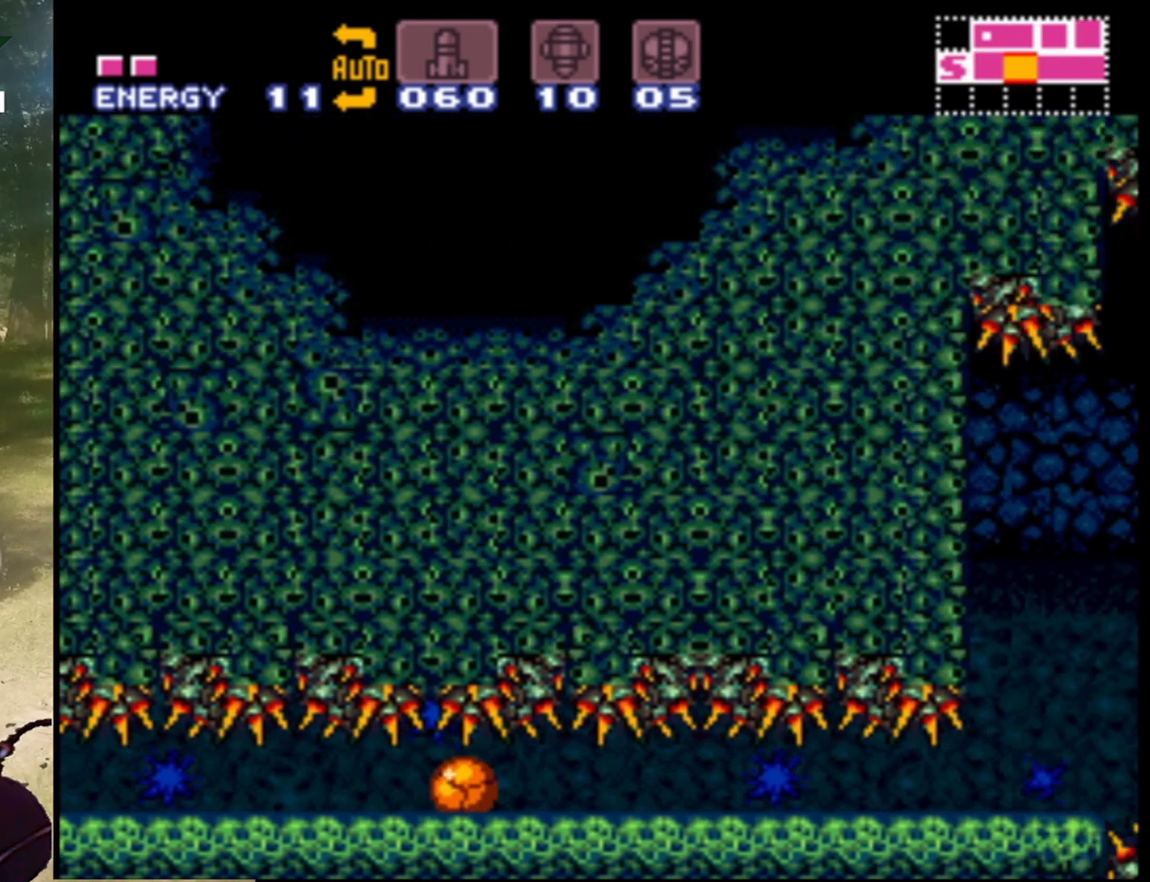
{"buttons": ["DPAD_RIGHT"], "events": []}
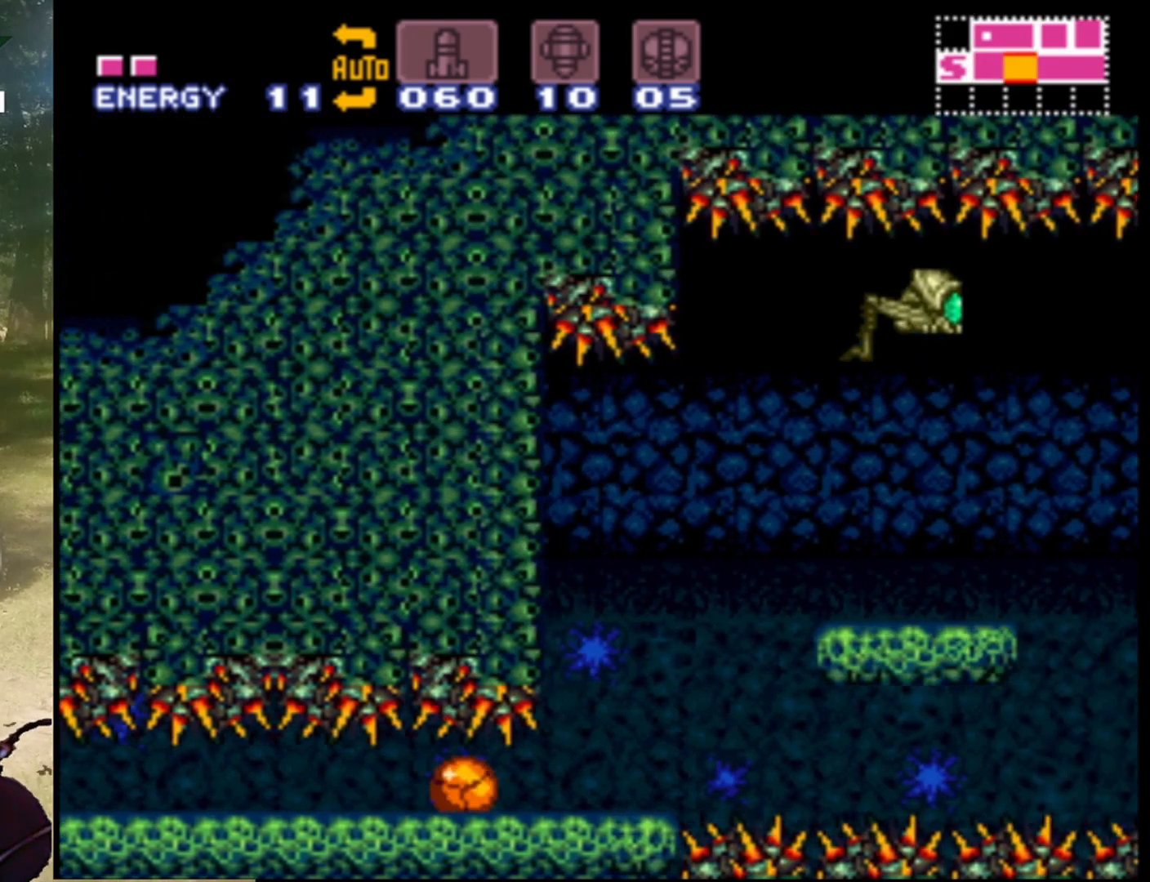
{"buttons": ["B", "DPAD_RIGHT"], "events": [[200, "B", "down"]]}
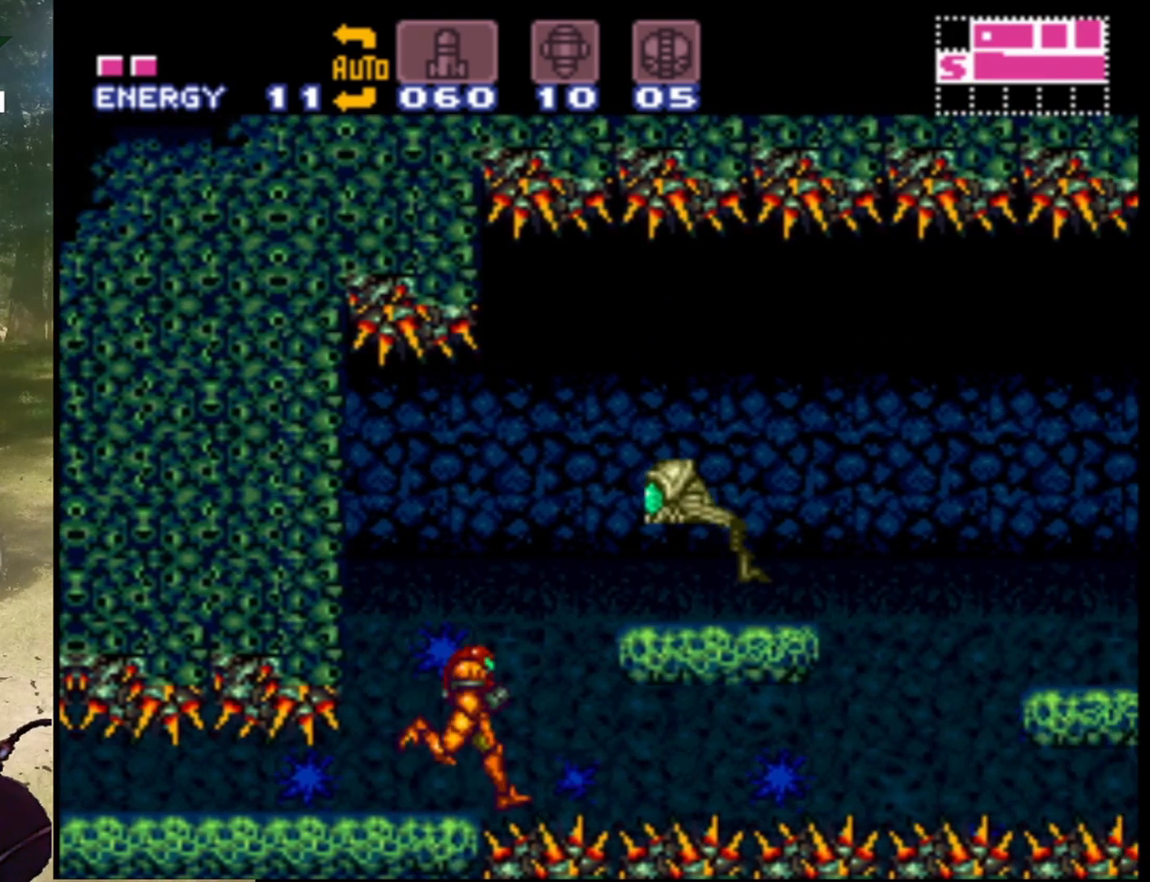
{"buttons": ["DPAD_RIGHT"], "events": [[200, "B", "up"], [200, "DPAD_RIGHT", "up"], [233, "B", "down"], [500, "B", "up"], [500, "DPAD_RIGHT", "down"]]}
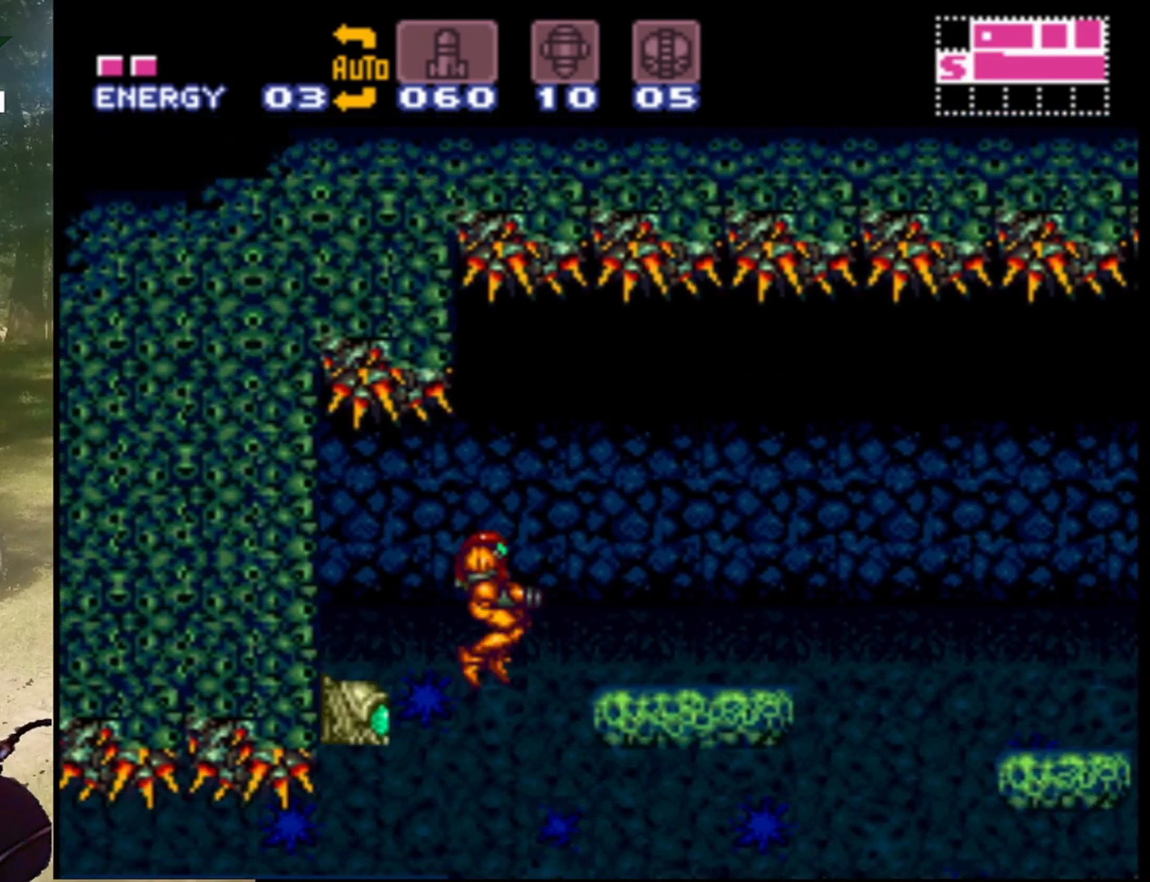
{"buttons": ["DPAD_RIGHT"], "events": [[67, "B", "down"], [433, "B", "up"]]}
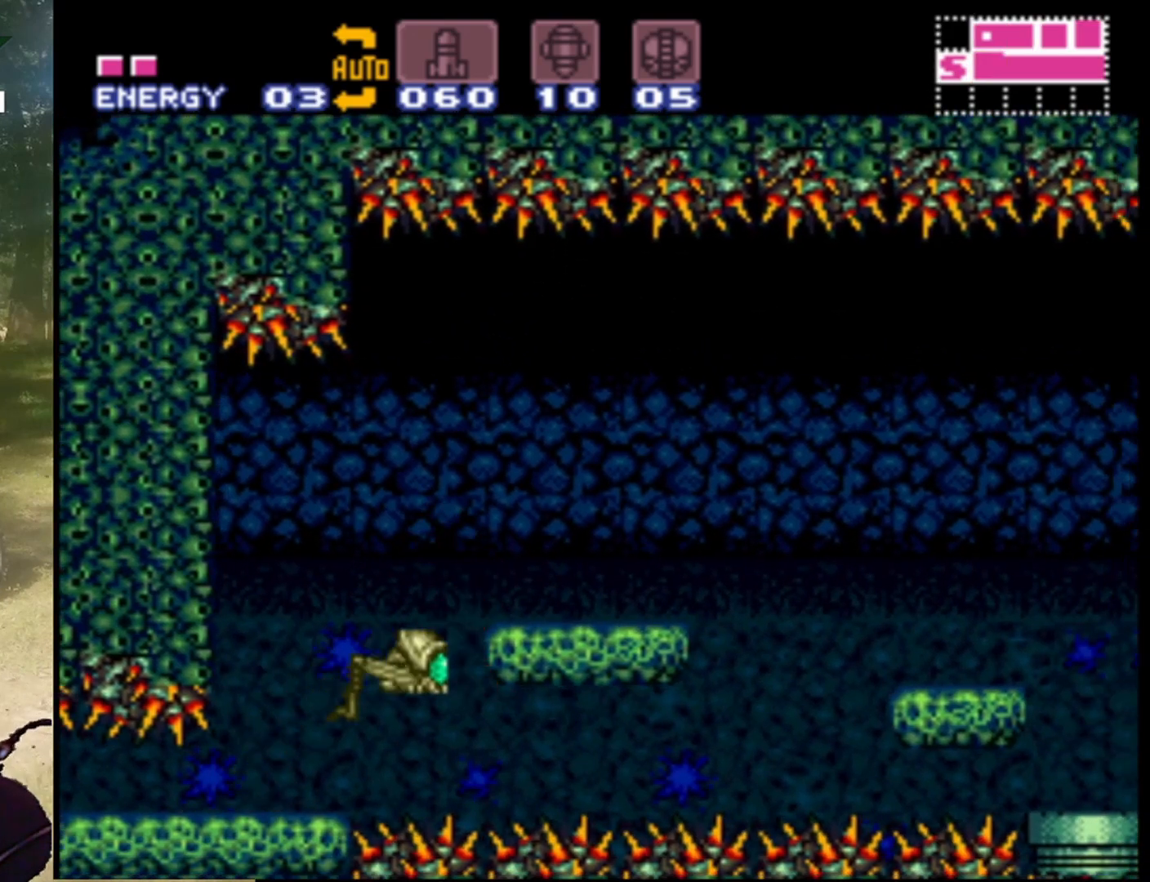
{"buttons": ["B", "DPAD_RIGHT"], "events": [[33, "B", "down"], [233, "DPAD_RIGHT", "up"], [400, "DPAD_RIGHT", "down"]]}
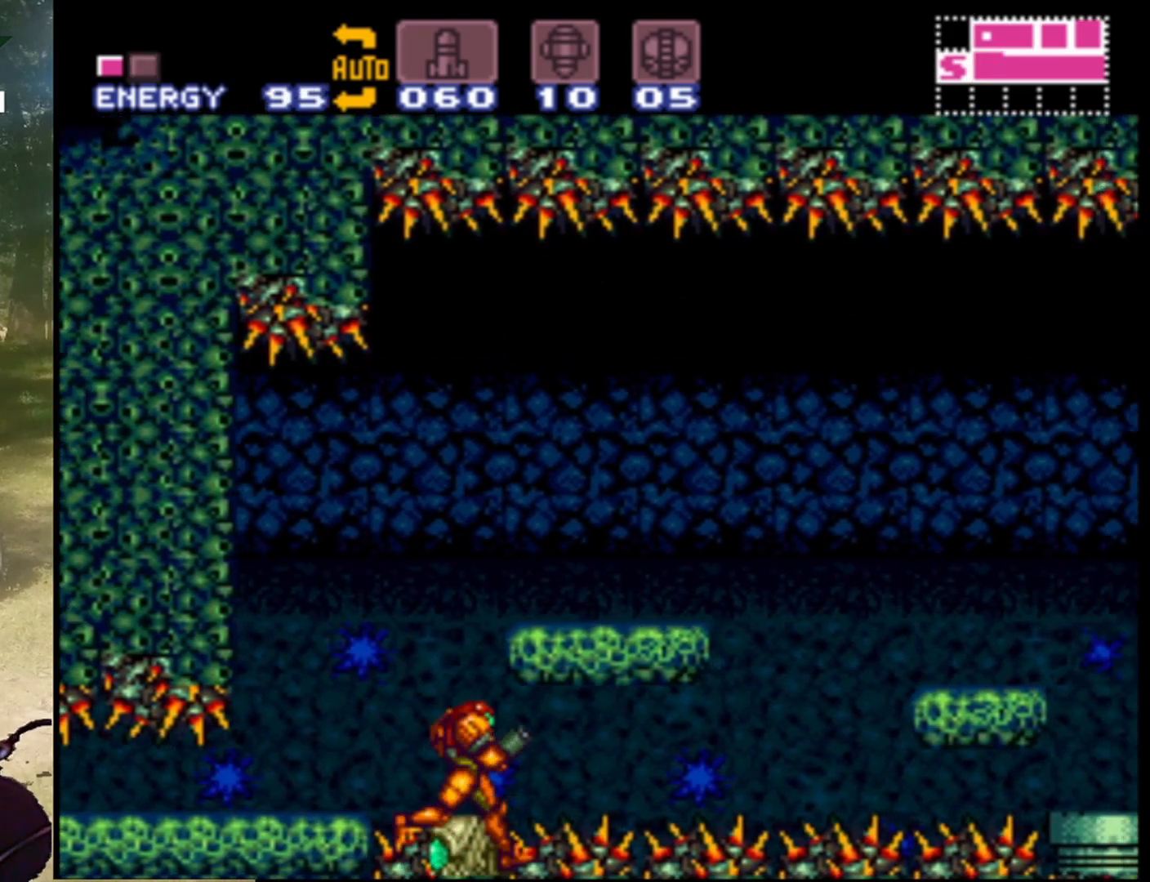
{"buttons": ["B", "DPAD_LEFT"], "events": [[33, "B", "up"], [100, "B", "down"], [100, "DPAD_RIGHT", "up"], [233, "DPAD_LEFT", "down"], [367, "DPAD_LEFT", "up"], [467, "DPAD_LEFT", "down"]]}
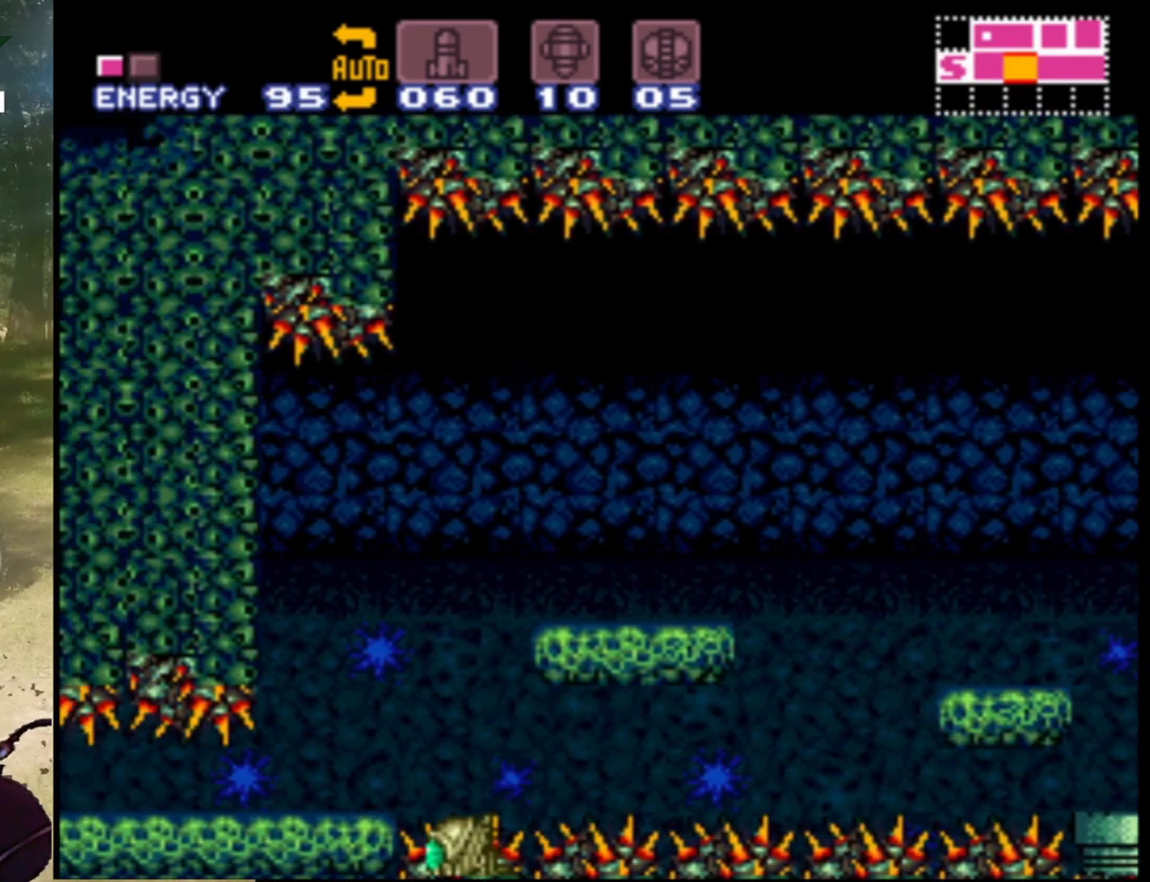
{"buttons": ["B", "DPAD_RIGHT"], "events": [[67, "DPAD_LEFT", "up"], [100, "B", "up"], [100, "DPAD_RIGHT", "down"], [333, "B", "down"]]}
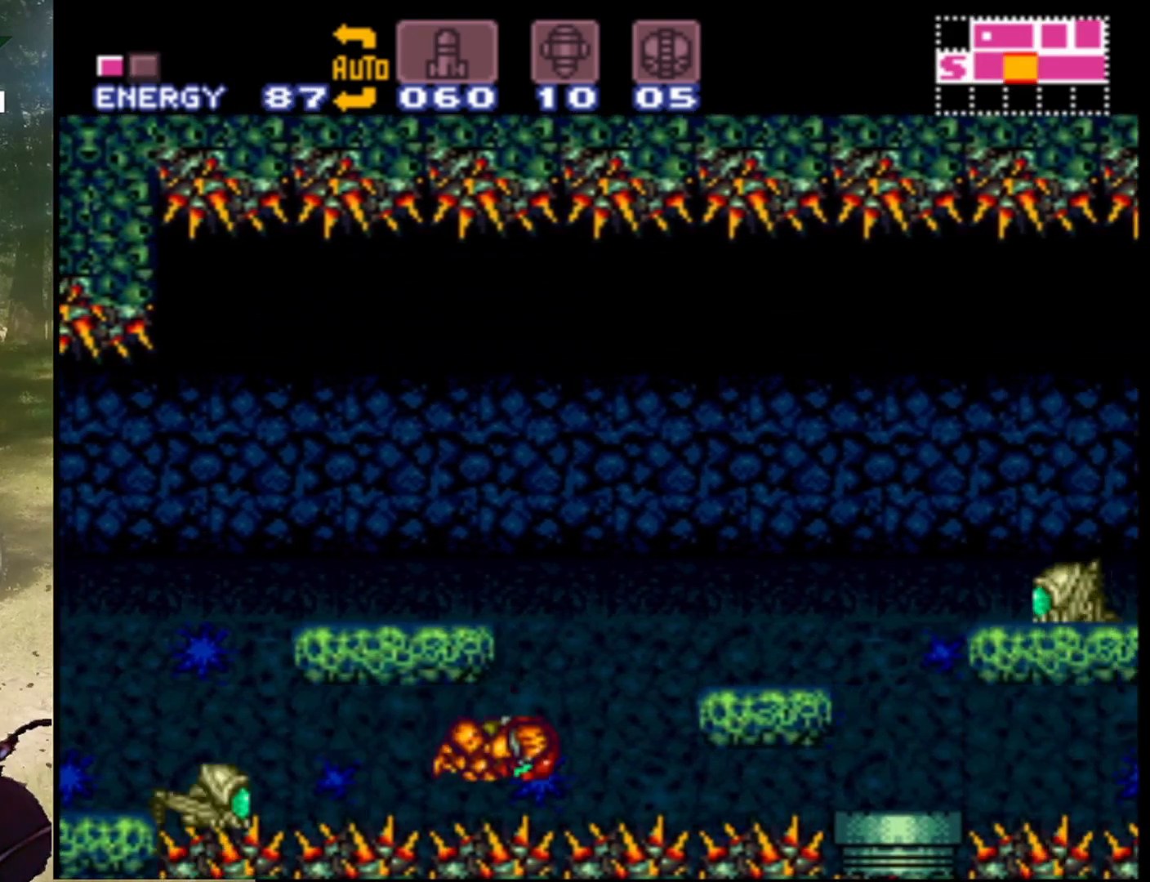
{"buttons": ["B", "DPAD_RIGHT"], "events": [[67, "B", "up"], [167, "B", "down"]]}
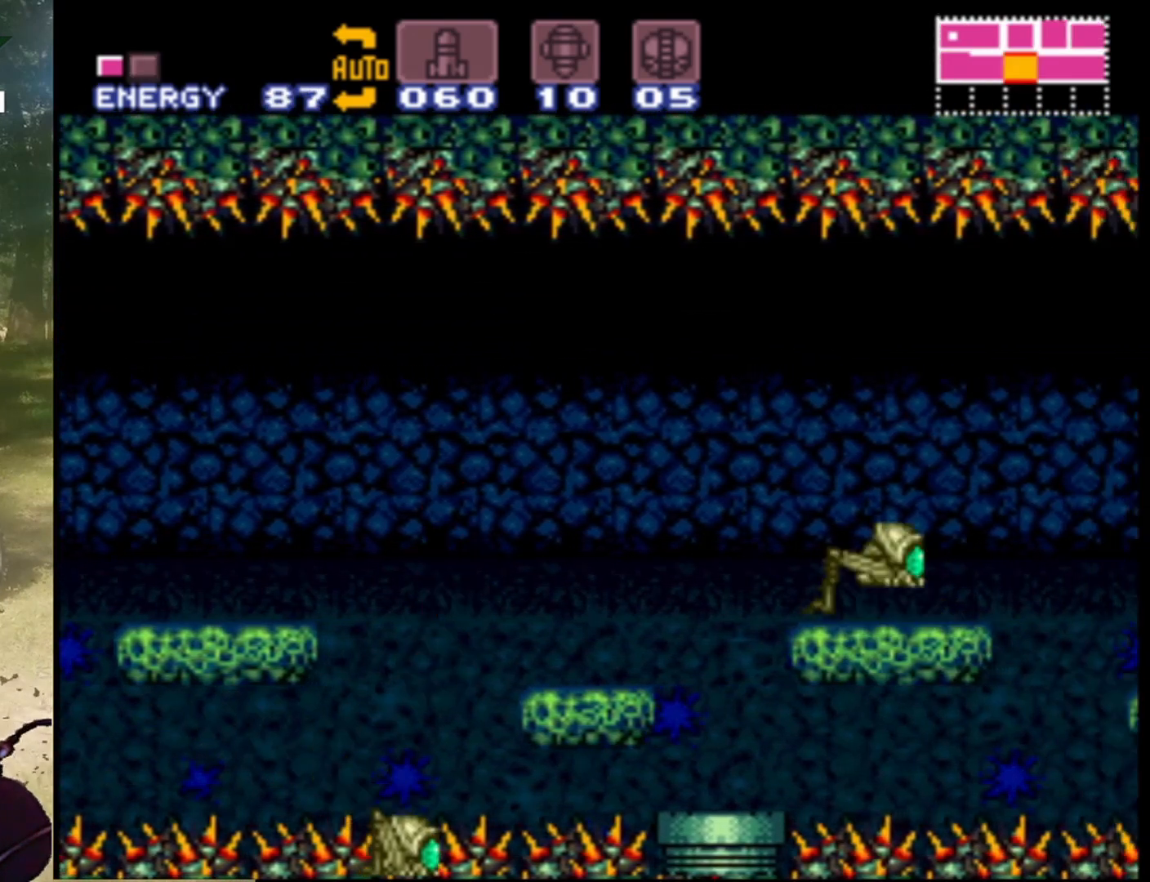
{"buttons": ["DPAD_RIGHT"], "events": [[200, "B", "up"], [233, "DPAD_RIGHT", "up"], [300, "DPAD_LEFT", "down"], [367, "DPAD_LEFT", "up"], [433, "DPAD_RIGHT", "down"]]}
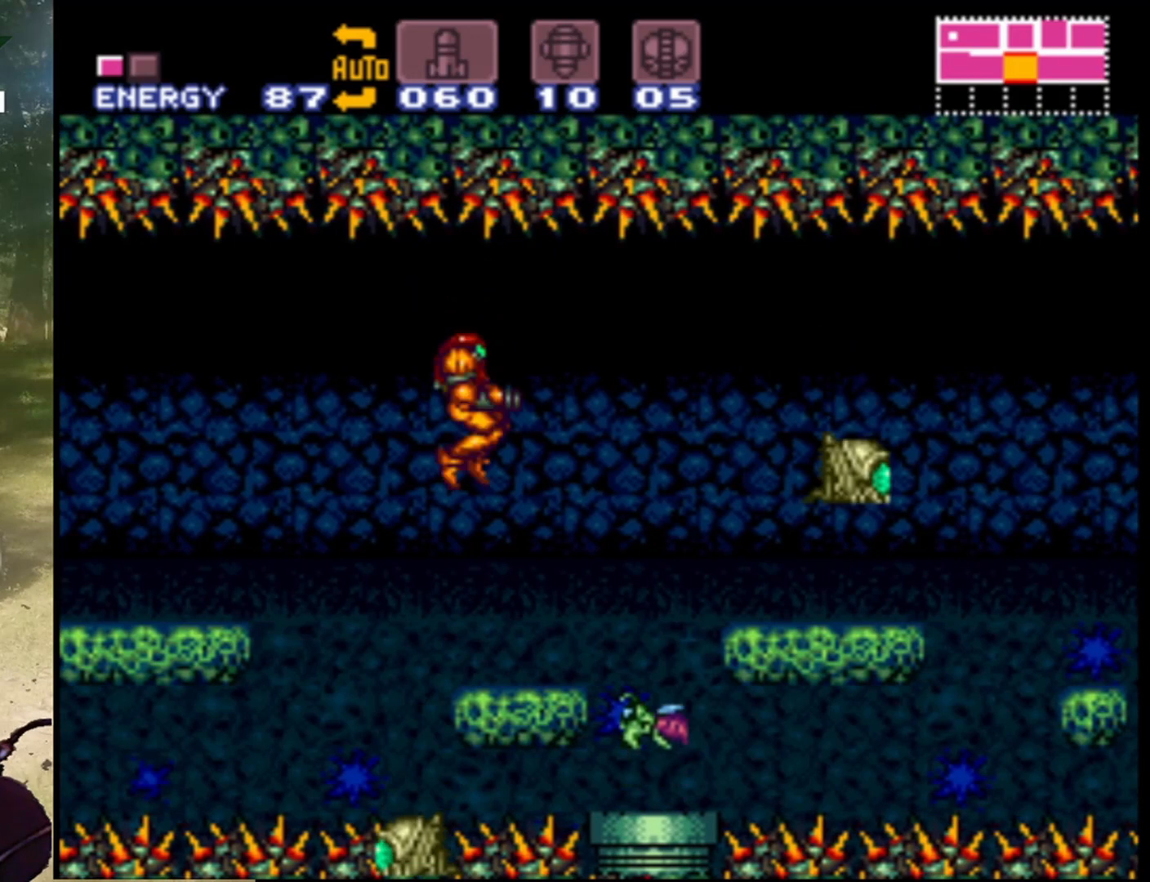
{"buttons": ["Y"], "events": [[100, "DPAD_RIGHT", "up"], [300, "Y", "down"], [433, "Y", "up"], [500, "Y", "down"]]}
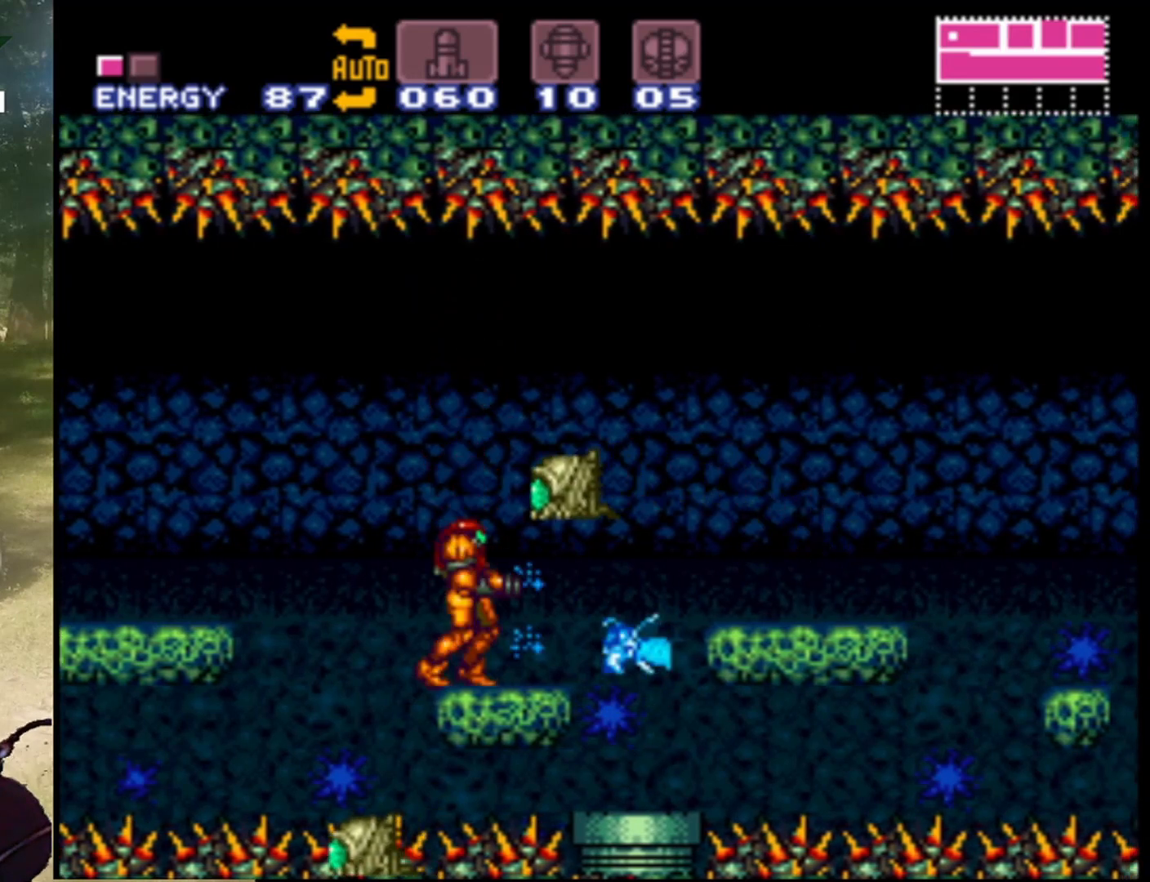
{"buttons": ["Y"], "events": [[133, "Y", "up"], [167, "Y", "down"], [300, "Y", "up"], [433, "Y", "down"]]}
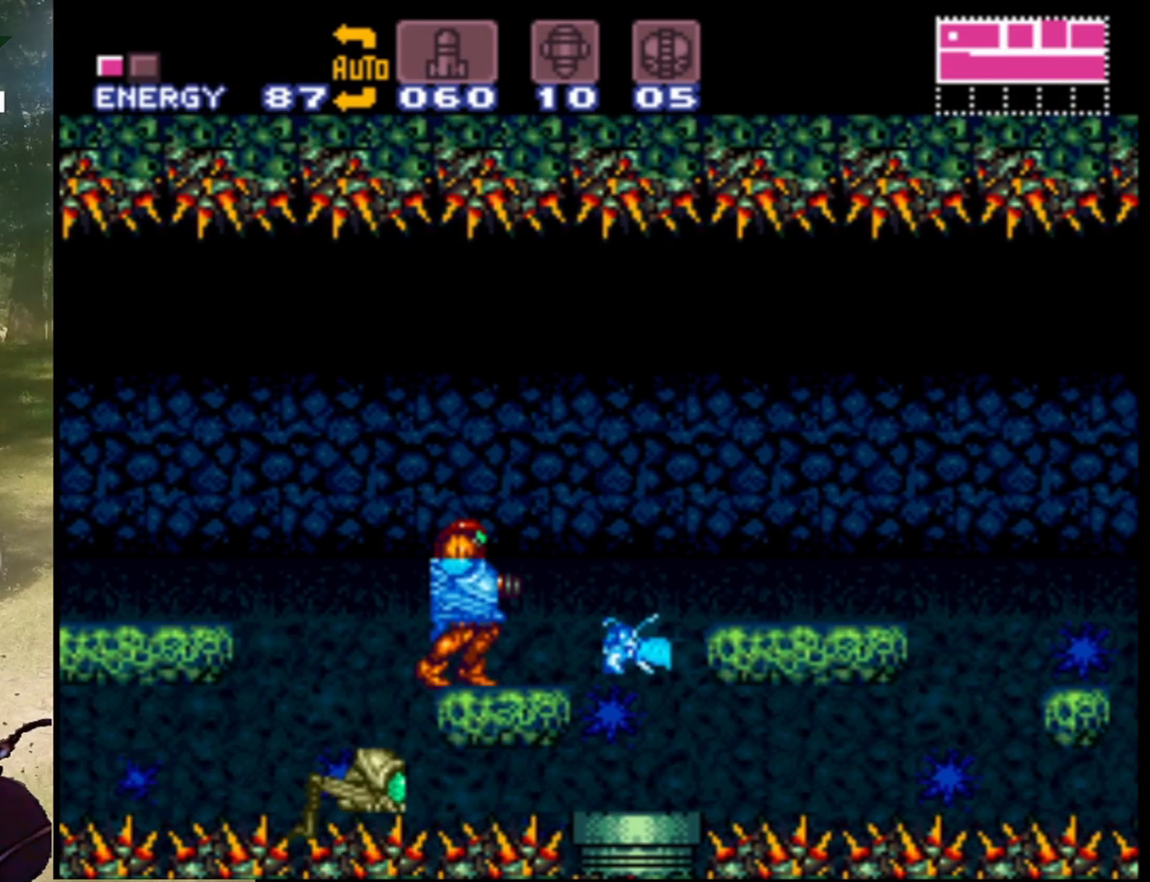
{"buttons": ["DPAD_DOWN"], "events": [[67, "Y", "up"], [167, "DPAD_RIGHT", "down"], [167, "Y", "down"], [267, "DPAD_RIGHT", "up"], [267, "Y", "up"], [333, "Y", "down"], [433, "Y", "up"], [467, "DPAD_DOWN", "down"]]}